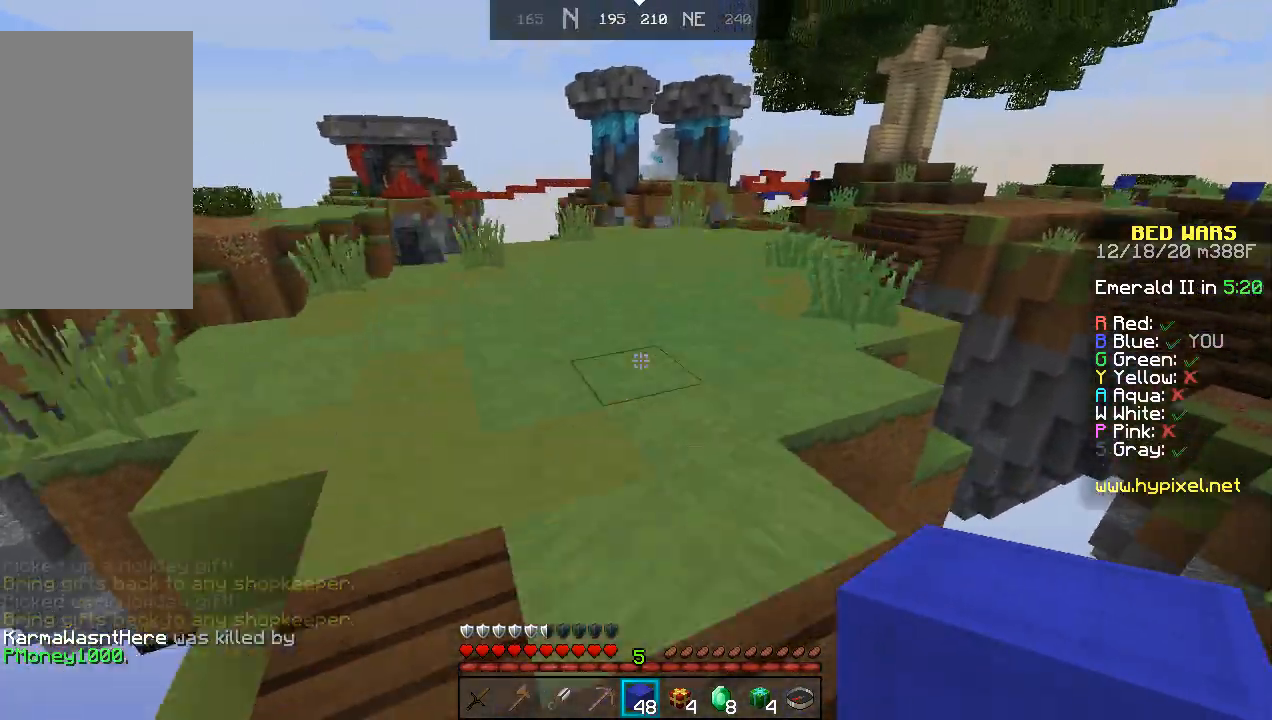
Gameplay with keyboard and mouse; each line is a JSON object with the keys and mouse buttons held at the frame after it. "events" lists presses ("down") and releases ("up") of "a", "d", "s", "space", "w", "mouse_left" and "mouse_right" between this image and that frame as [ms after this image, input, new state], when the widget could be followed in between. "mouse_left", "mouse_right" = the "left", "right" buttons of the "mouse" list. No other keys are recorded. Fast repeated clicks can show as one long hold. Mouse movement is not recorded.
{"keys": ["space", "w"], "mouse": [], "events": []}
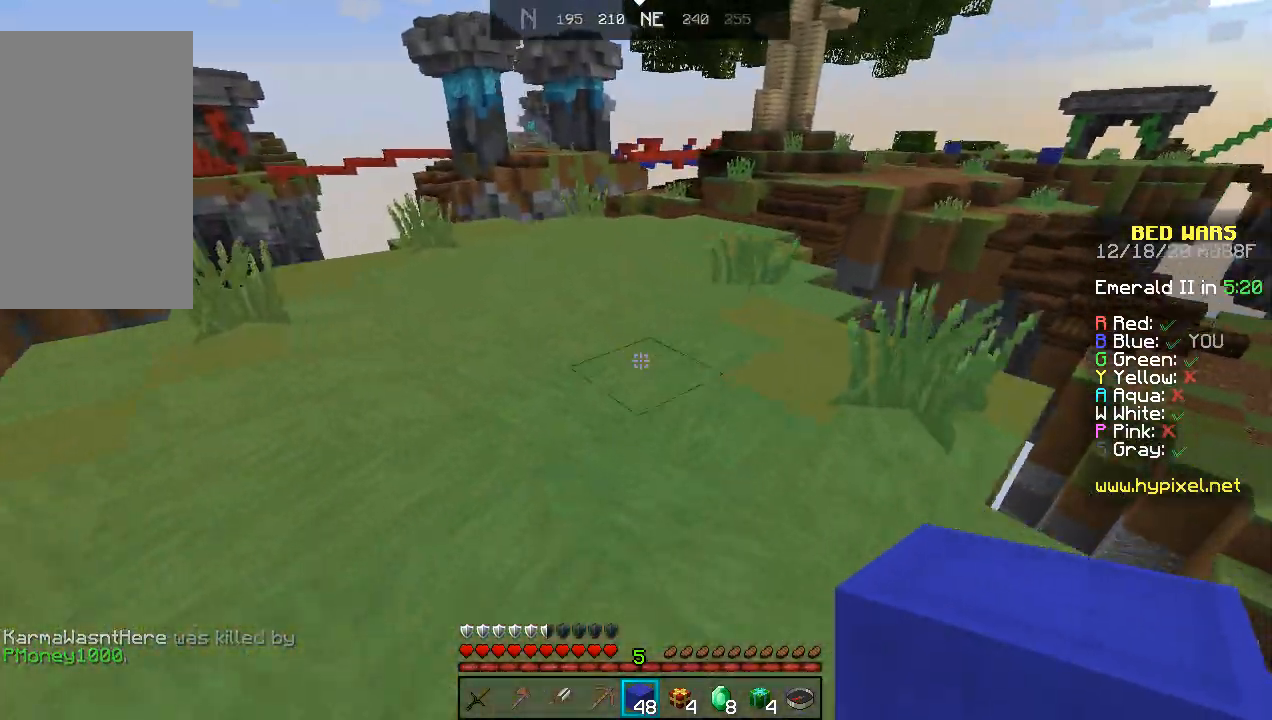
{"keys": ["space", "w"], "mouse": [], "events": []}
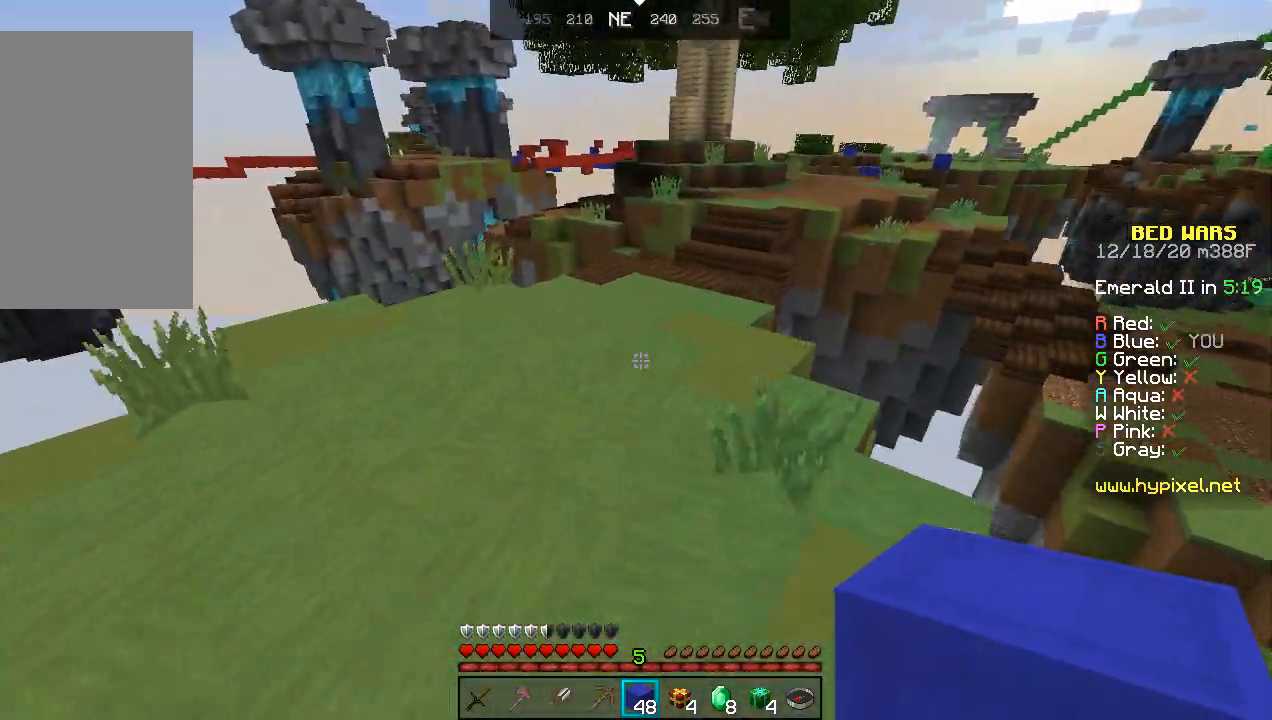
{"keys": ["space", "w"], "mouse": [], "events": []}
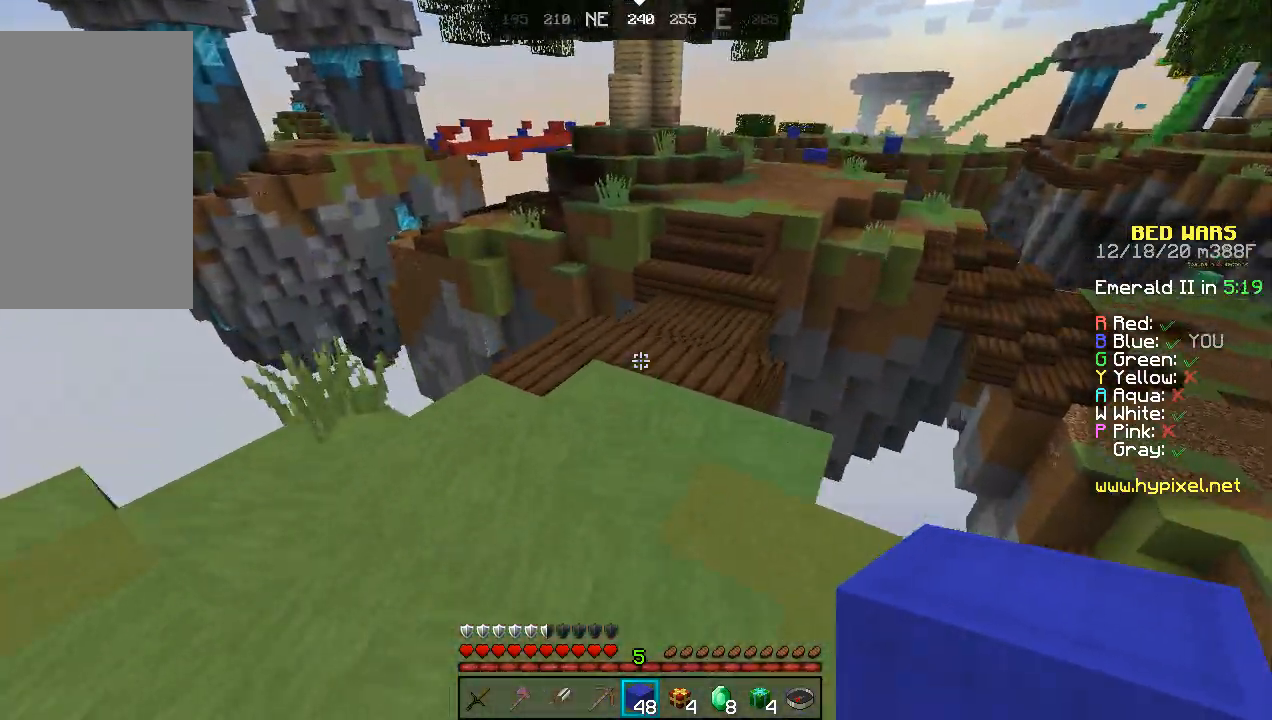
{"keys": ["space", "w"], "mouse": [], "events": [[267, "mouse_right", "down"], [333, "mouse_right", "up"]]}
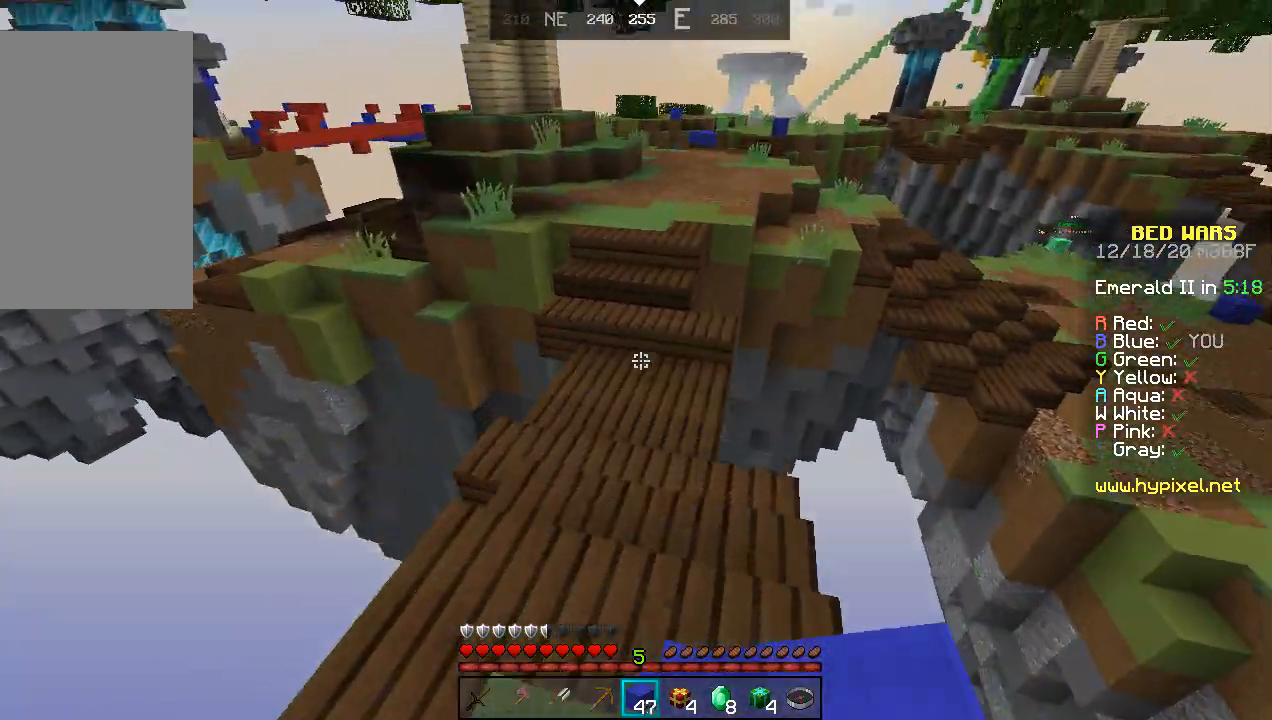
{"keys": ["space", "w"], "mouse": [], "events": []}
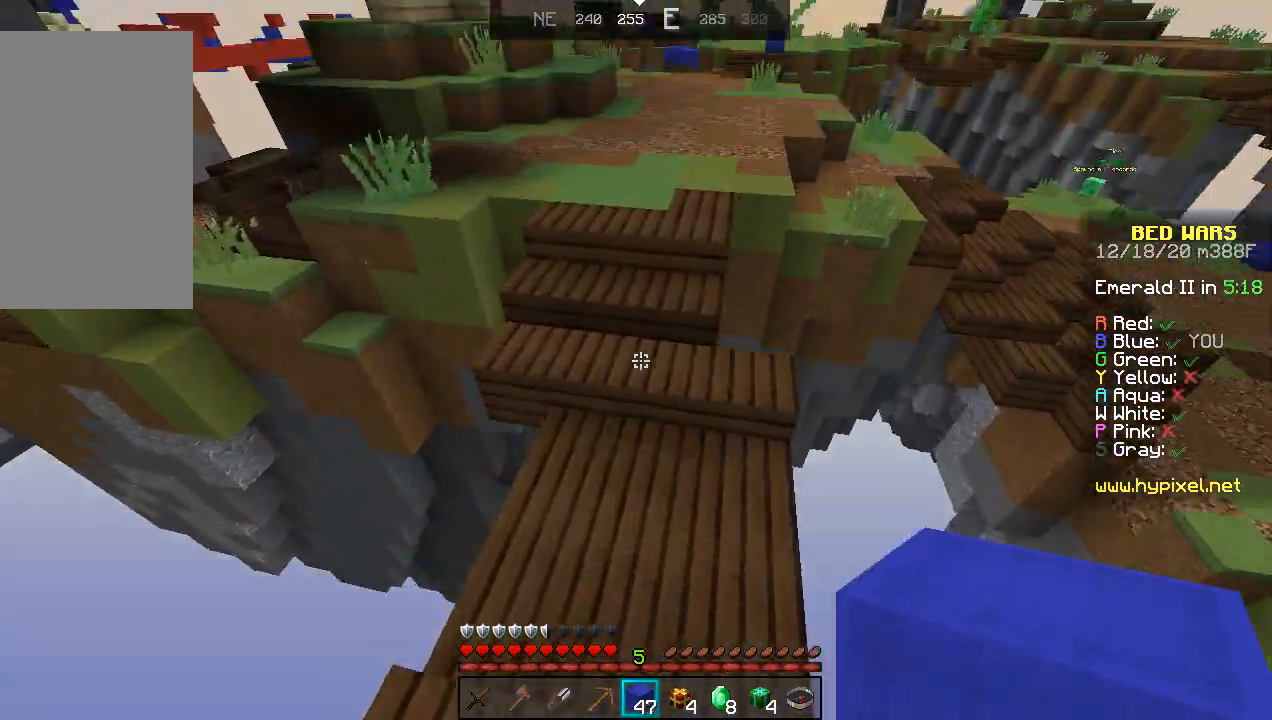
{"keys": ["space", "w"], "mouse": [], "events": []}
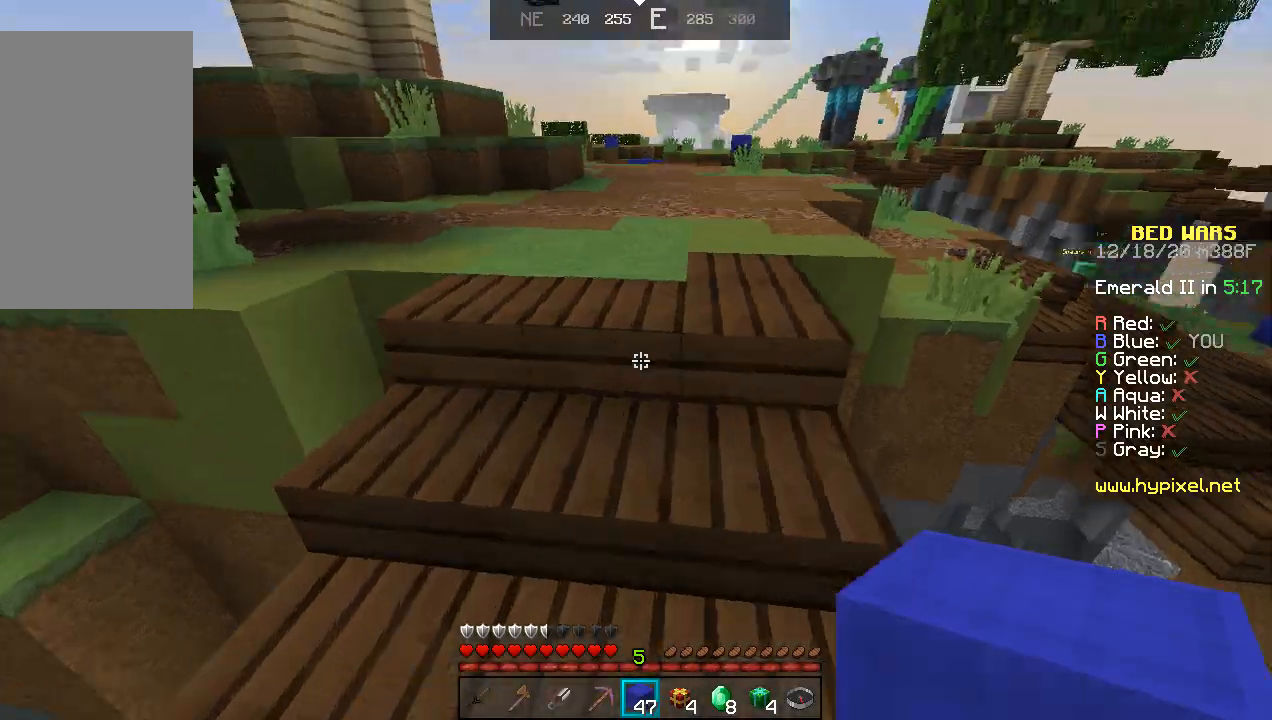
{"keys": ["space", "w"], "mouse": [], "events": []}
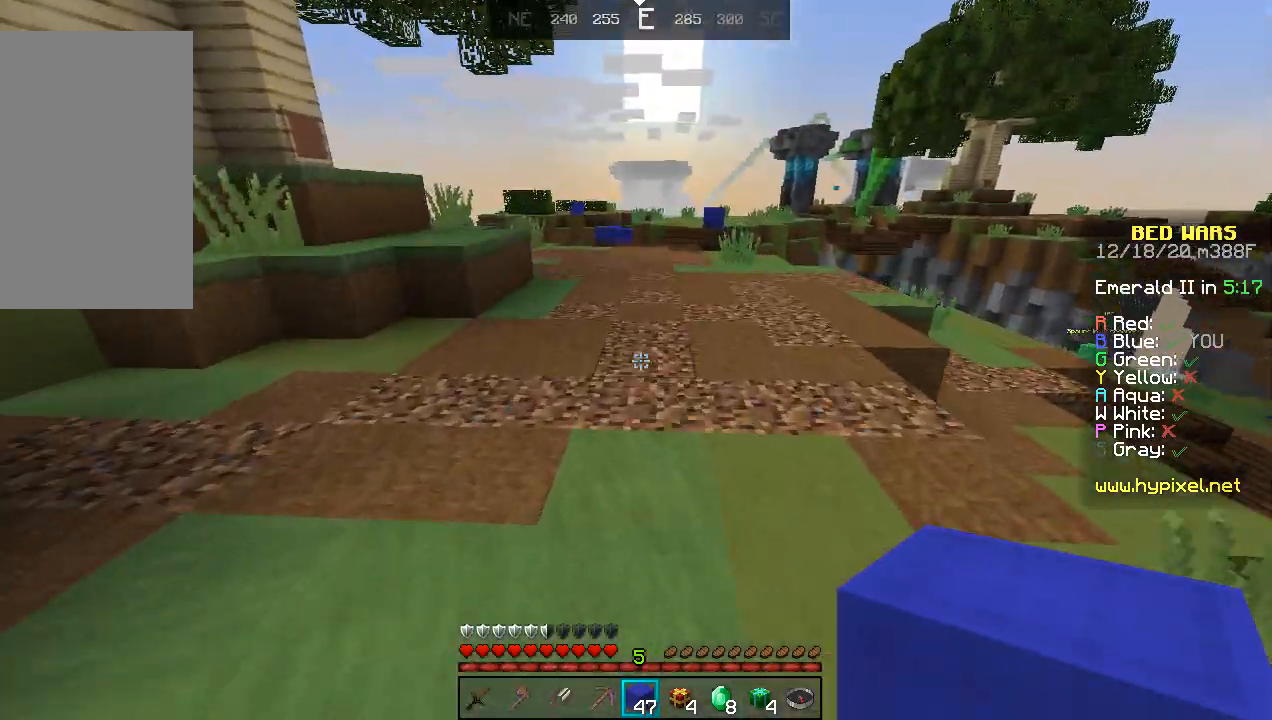
{"keys": ["space", "w"], "mouse": [], "events": []}
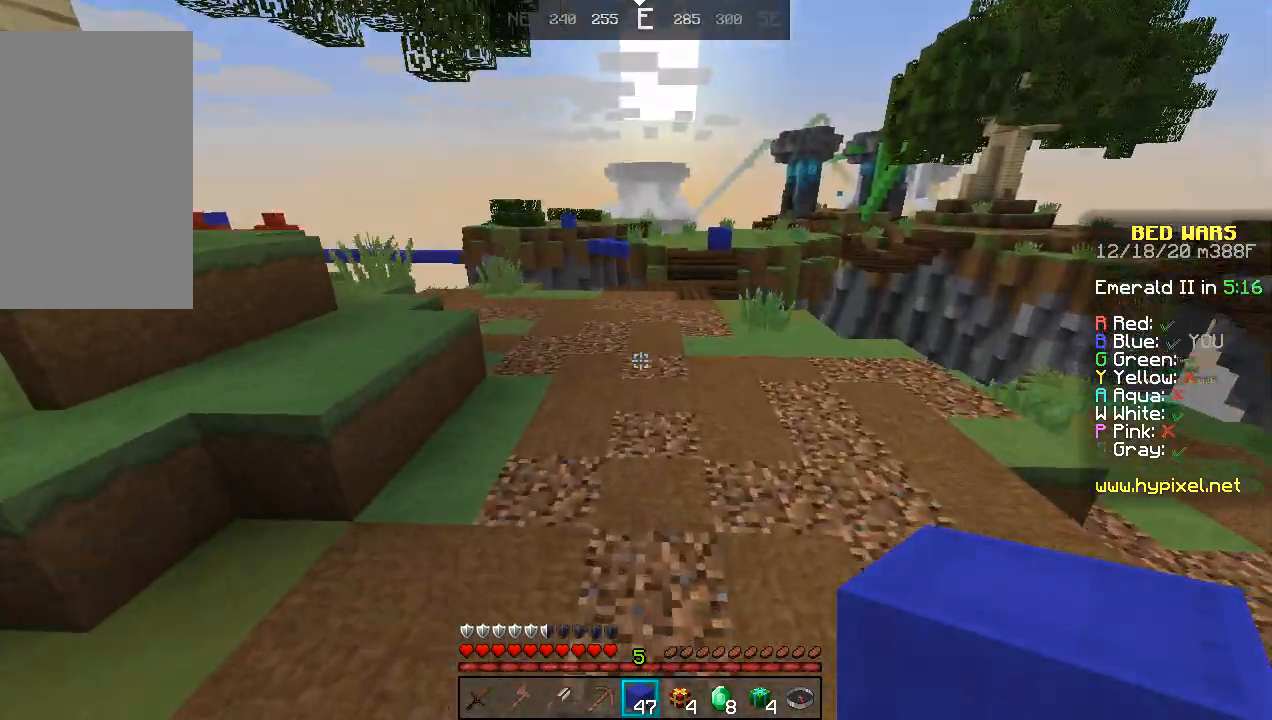
{"keys": ["space", "w"], "mouse": [], "events": []}
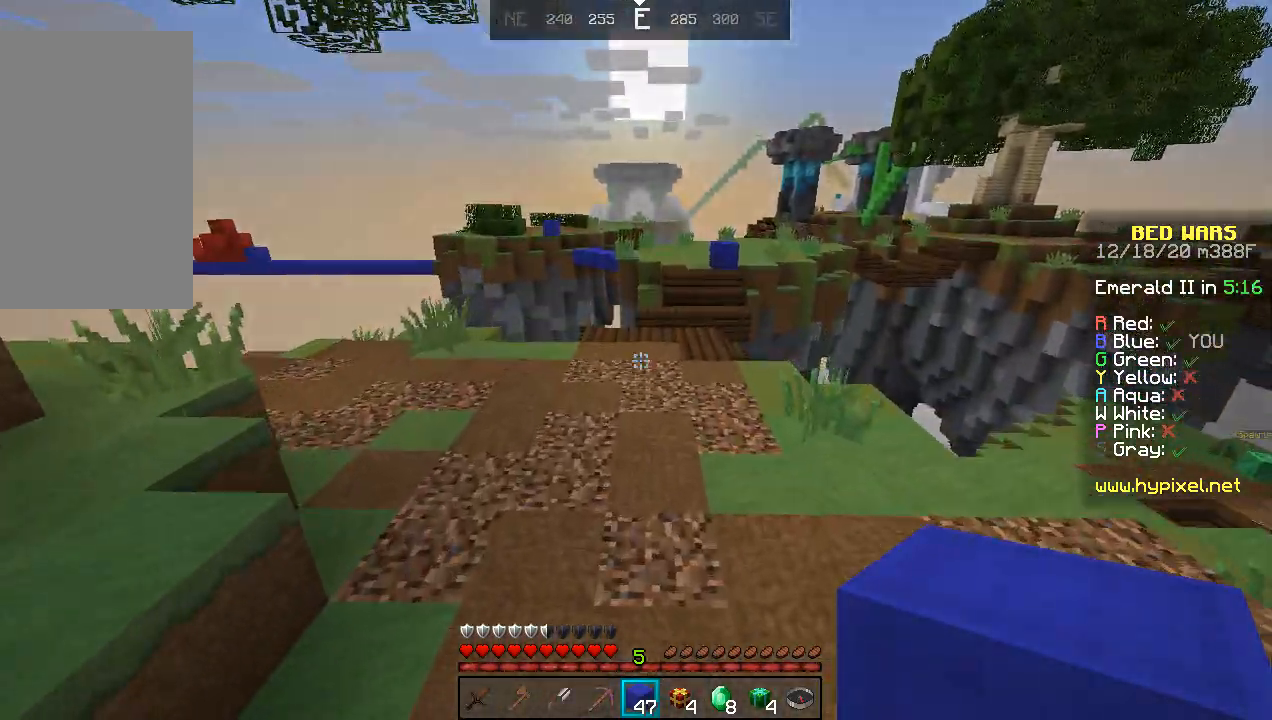
{"keys": ["w"], "mouse": [], "events": [[467, "space", "up"]]}
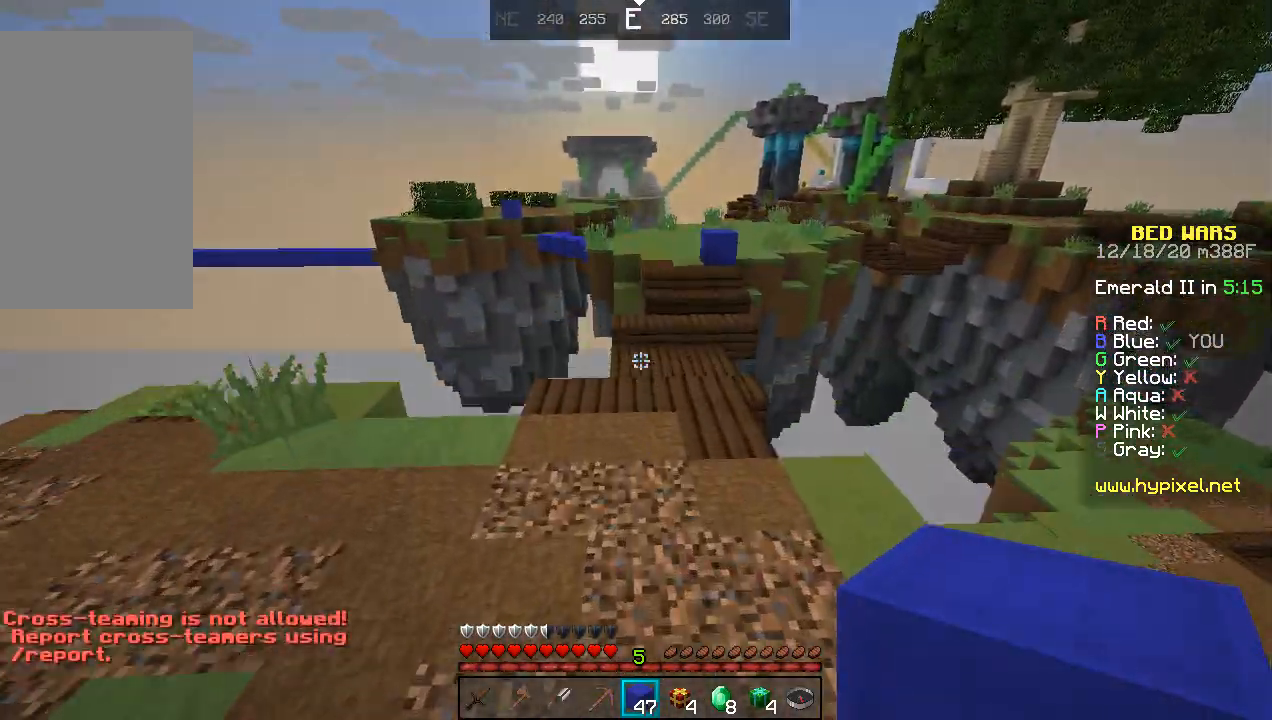
{"keys": ["d", "space", "w"], "mouse": [], "events": [[333, "space", "down"], [500, "d", "down"]]}
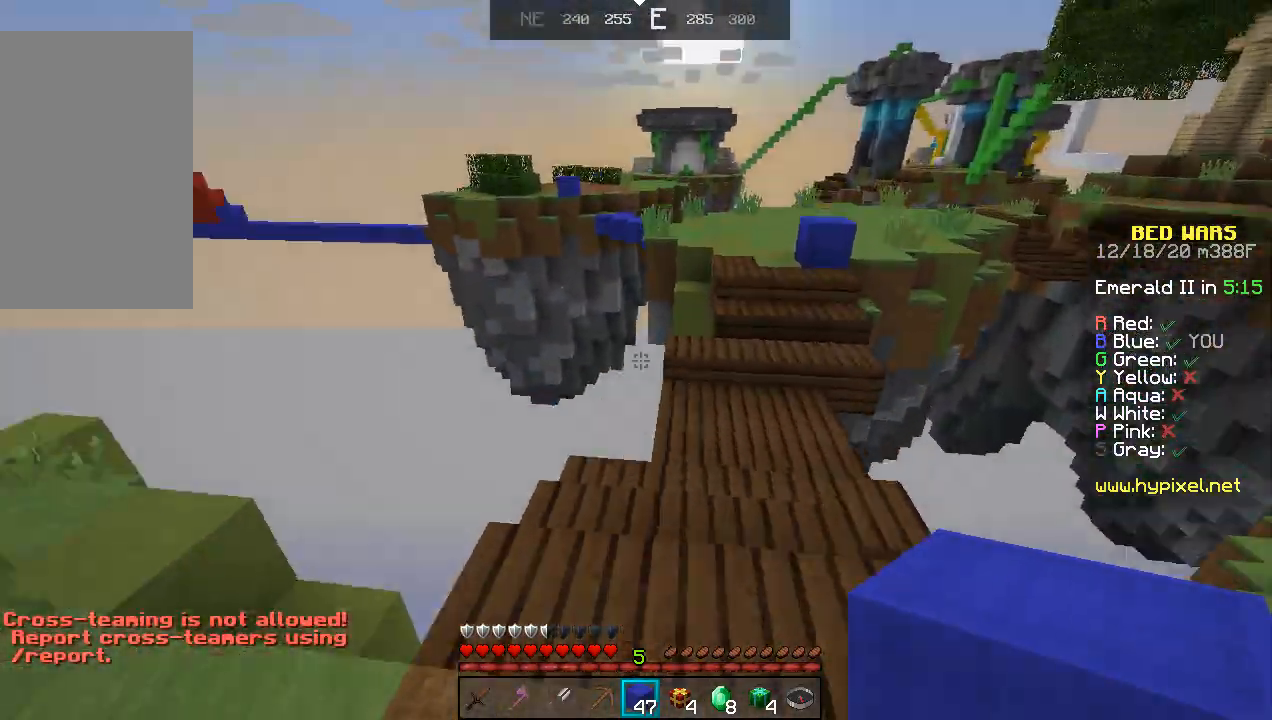
{"keys": ["d", "space", "w"], "mouse": [], "events": [[200, "space", "up"], [500, "space", "down"]]}
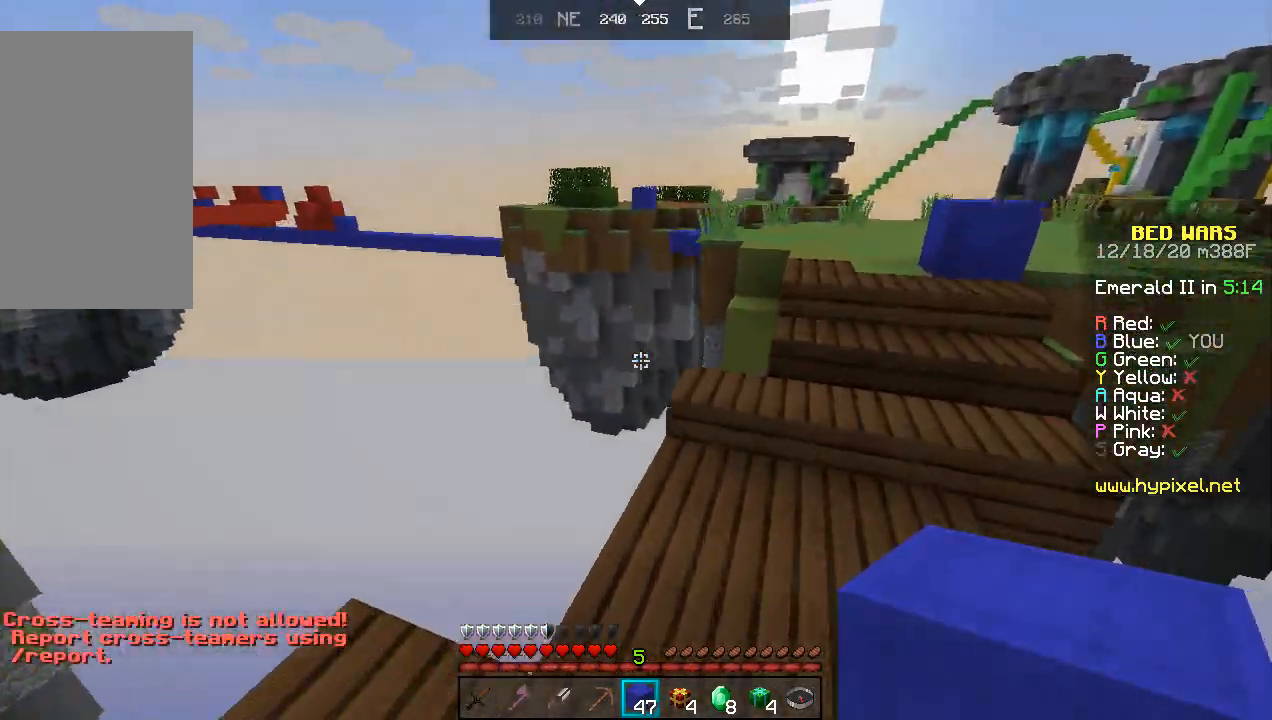
{"keys": ["d", "w"], "mouse": [], "events": [[300, "space", "up"]]}
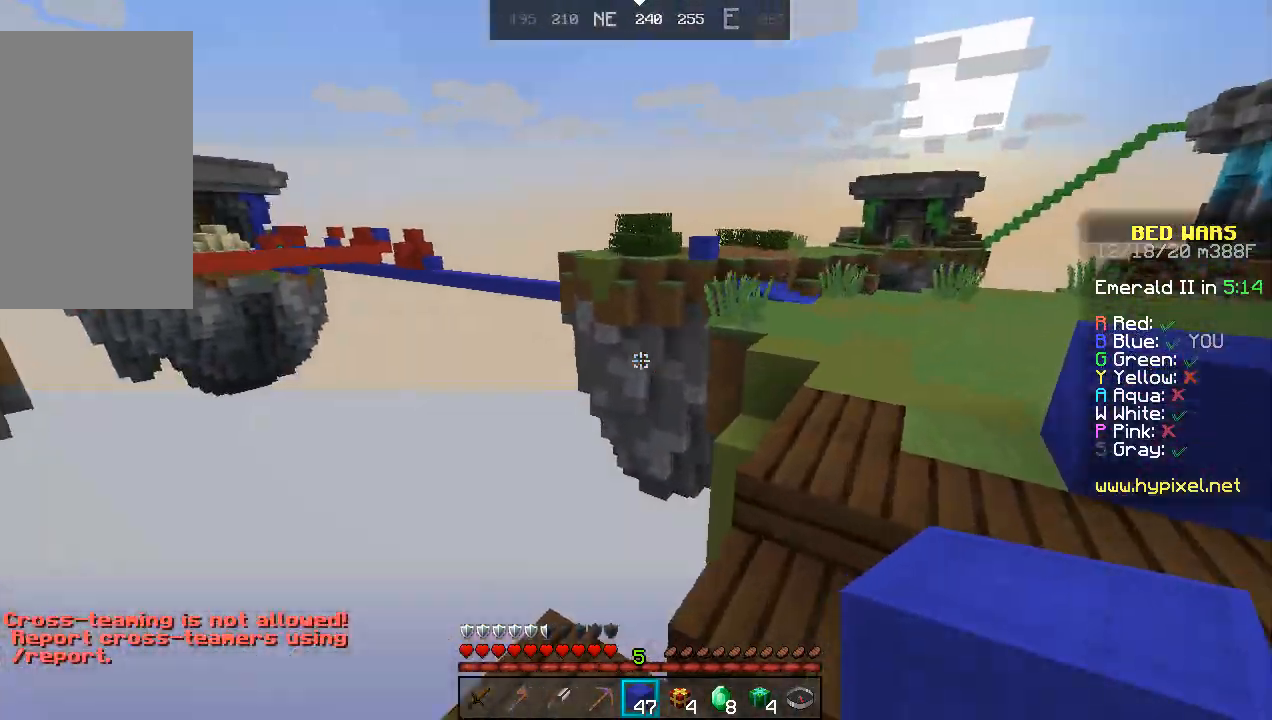
{"keys": ["d", "w"], "mouse": [], "events": []}
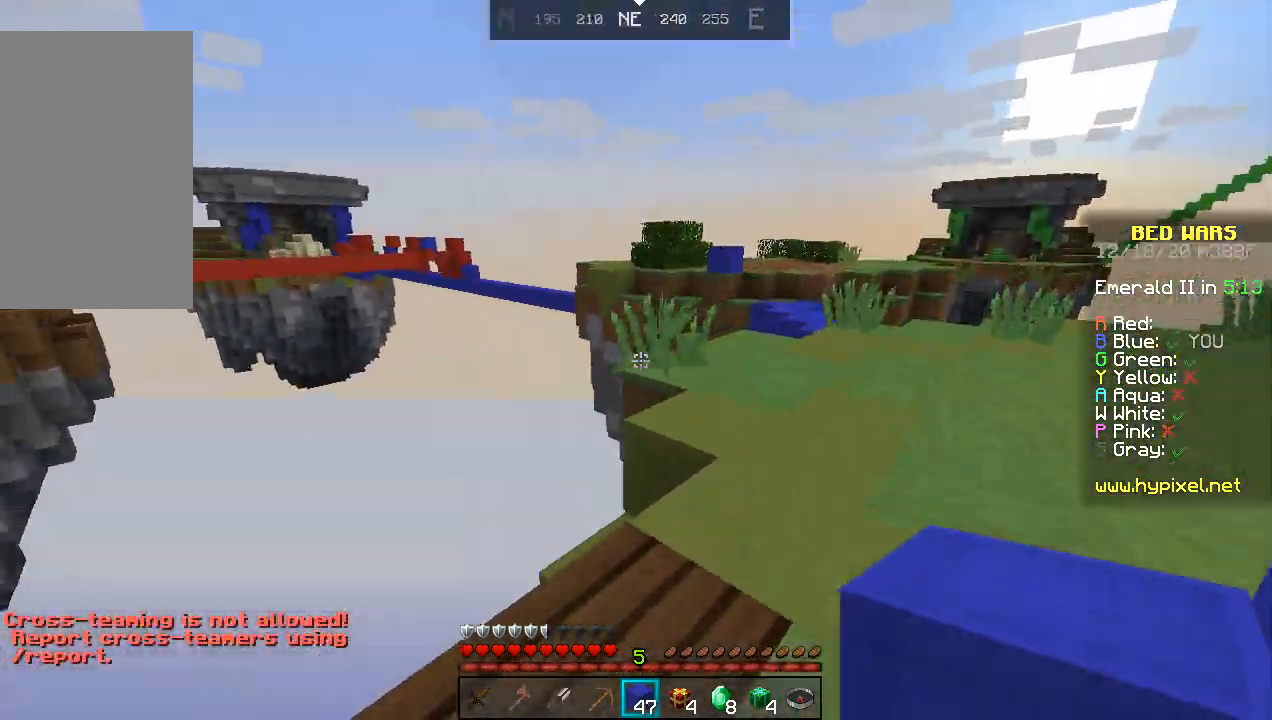
{"keys": ["d", "w"], "mouse": [], "events": [[100, "space", "down"], [433, "space", "up"]]}
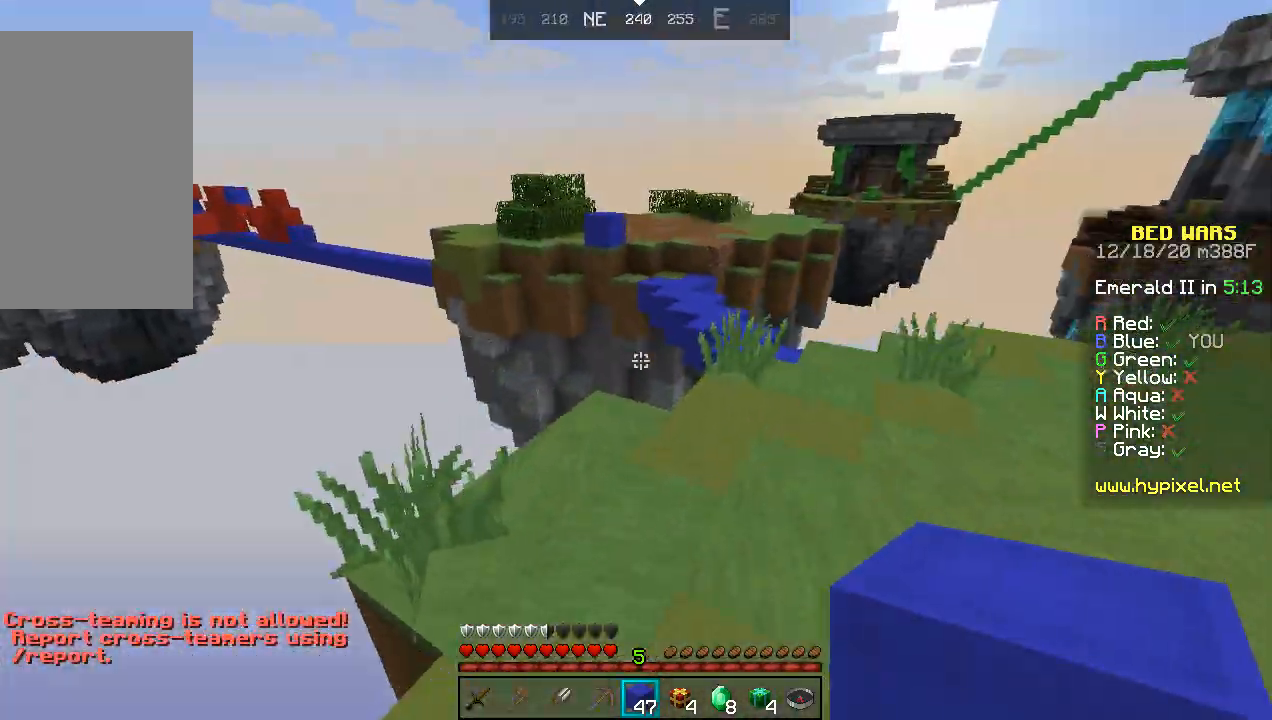
{"keys": ["d", "space", "w"], "mouse": [], "events": [[367, "space", "down"]]}
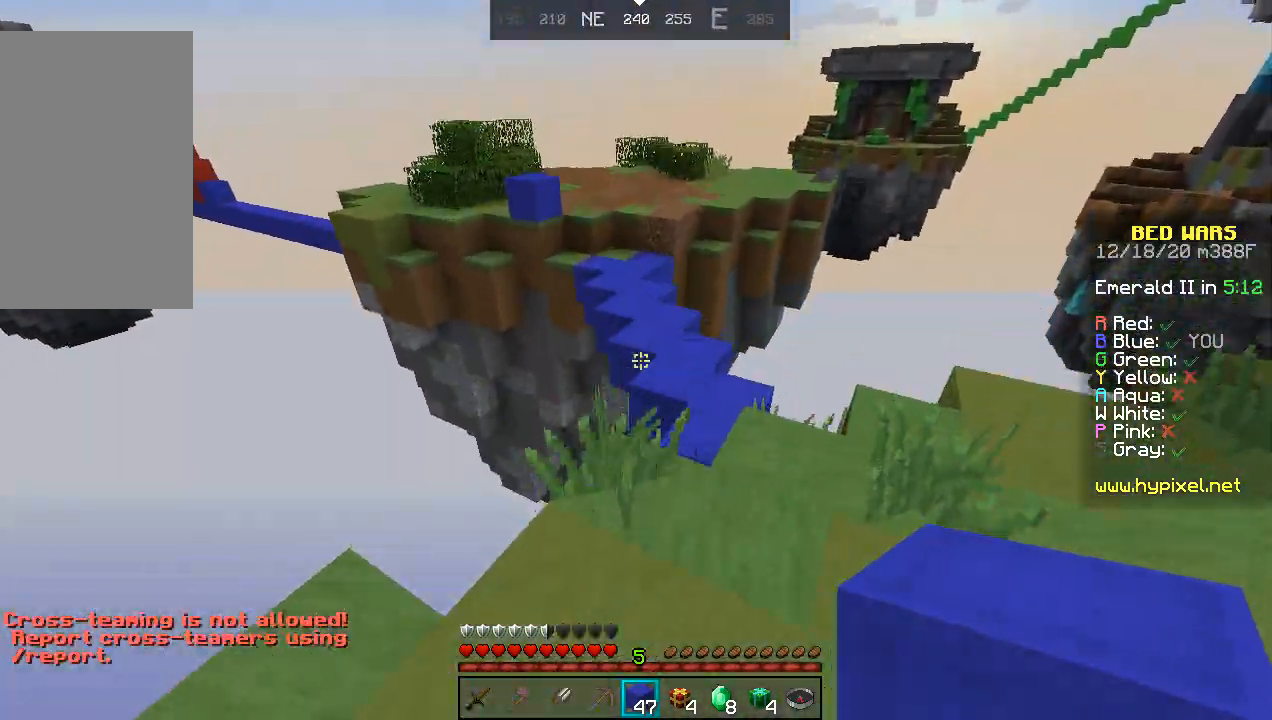
{"keys": ["space", "w"], "mouse": [], "events": [[33, "space", "up"], [200, "d", "up"], [367, "space", "down"]]}
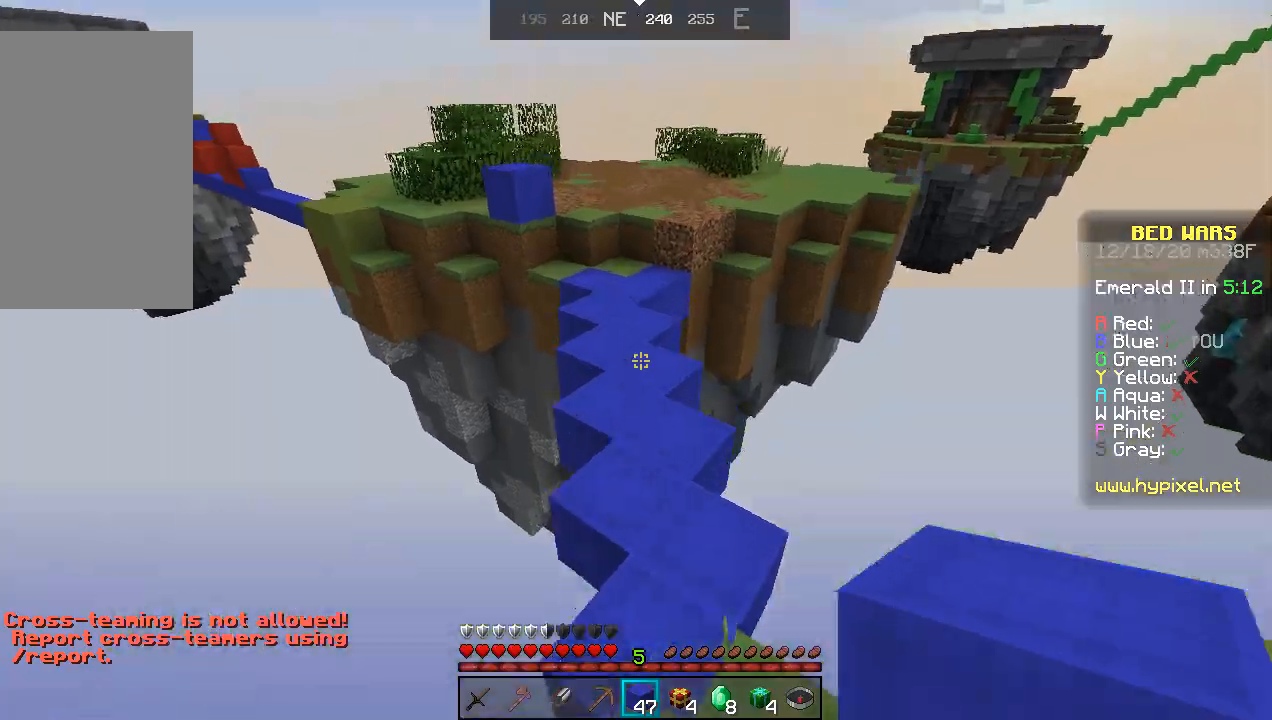
{"keys": ["w"], "mouse": [], "events": [[167, "space", "up"]]}
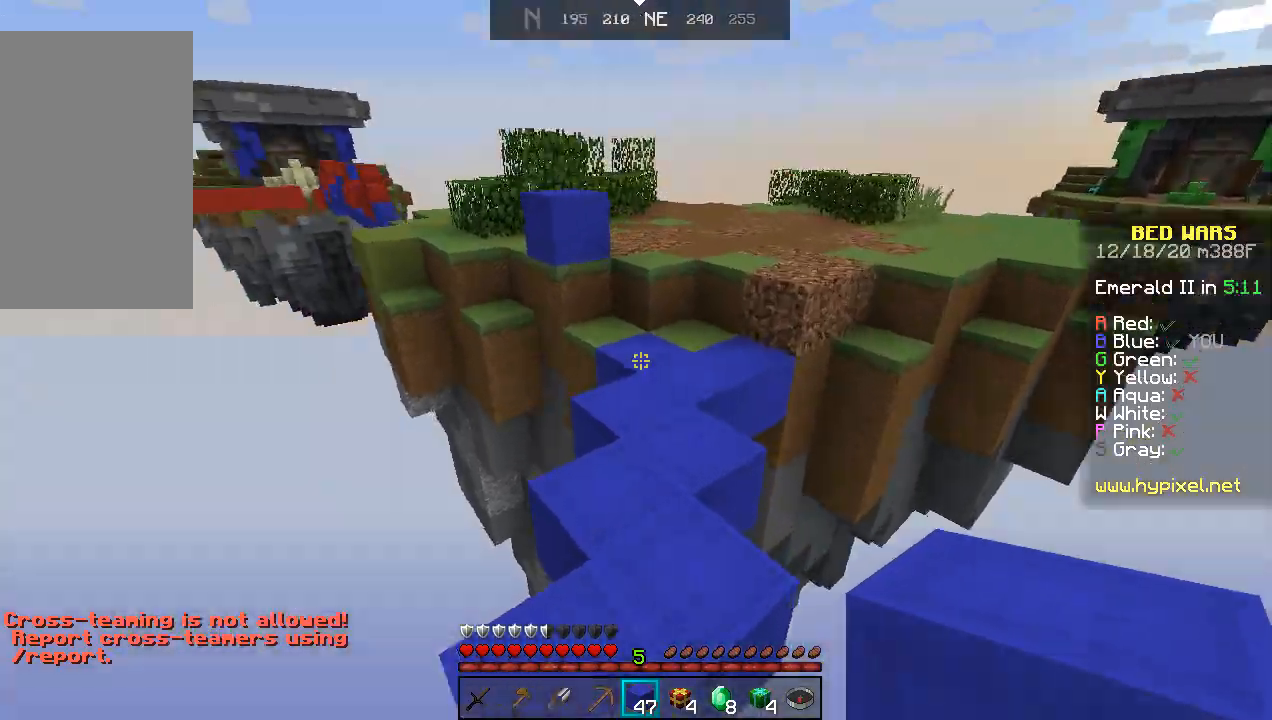
{"keys": ["w"], "mouse": [], "events": []}
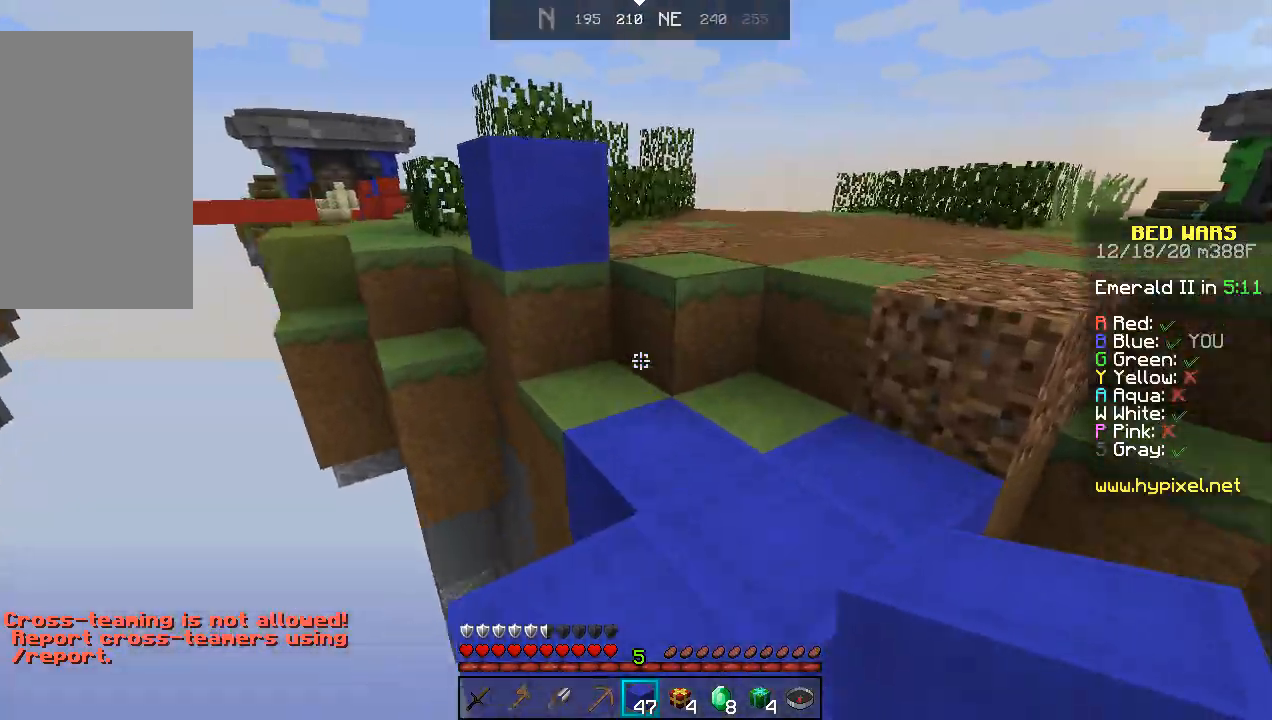
{"keys": ["d", "space", "w"], "mouse": [], "events": [[133, "d", "down"], [267, "space", "down"]]}
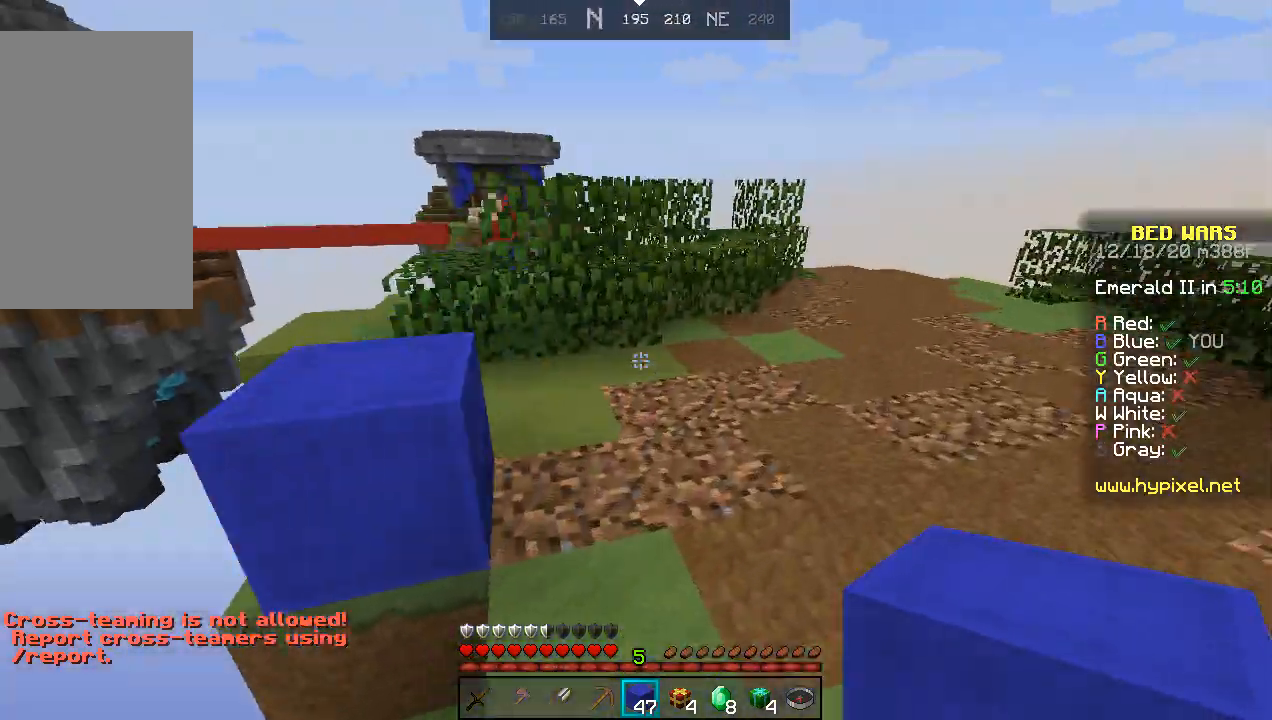
{"keys": ["w"], "mouse": [], "events": [[33, "space", "up"], [500, "d", "up"]]}
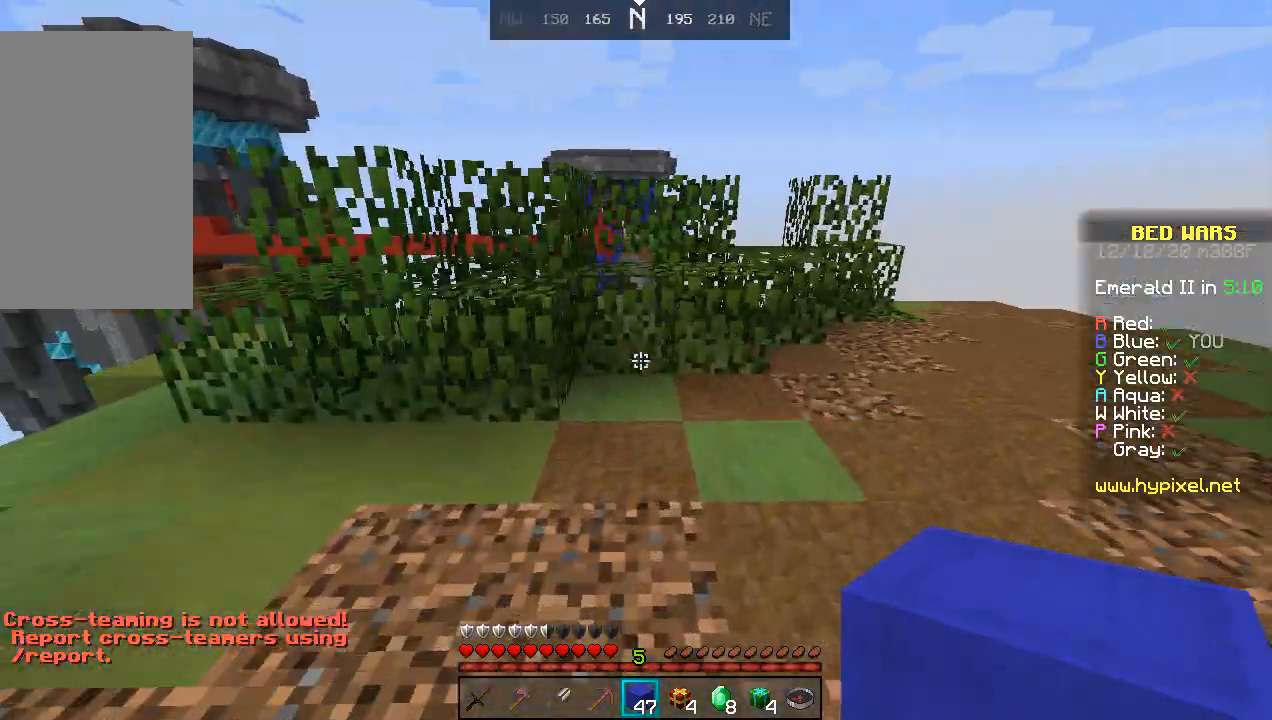
{"keys": ["d", "space", "w"], "mouse": [], "events": [[333, "space", "down"], [500, "d", "down"]]}
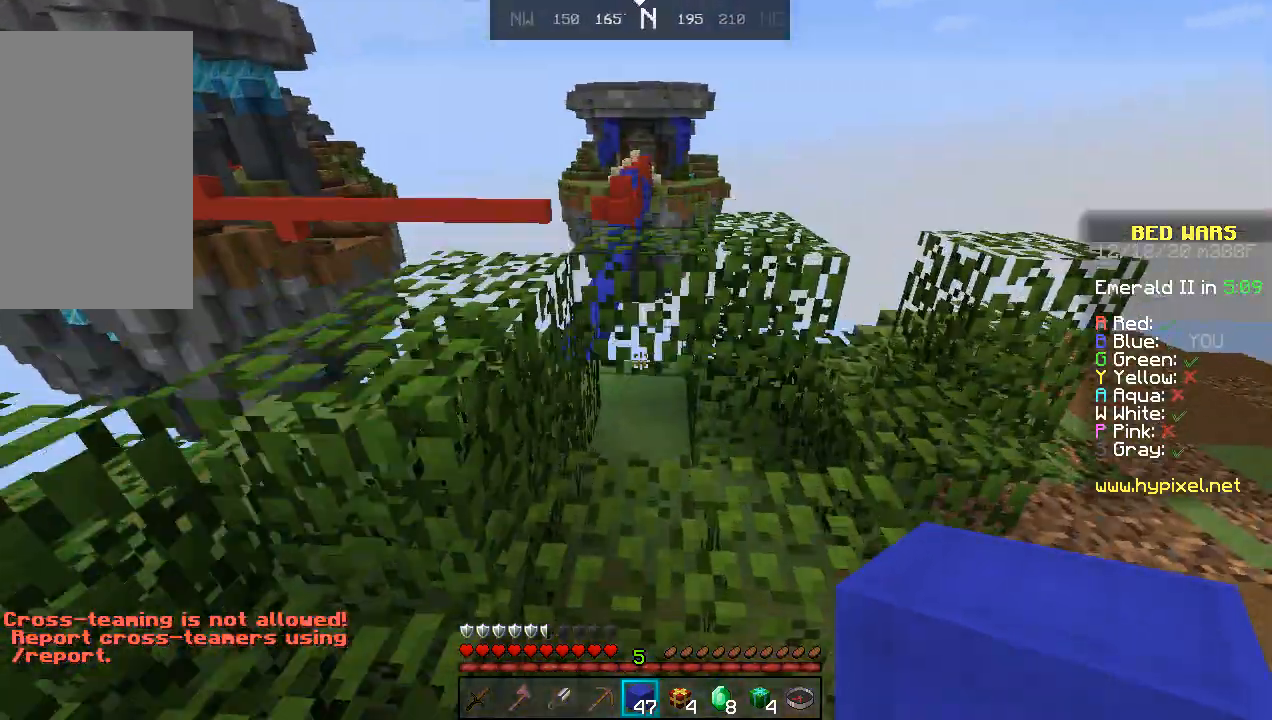
{"keys": ["a", "w"], "mouse": []}
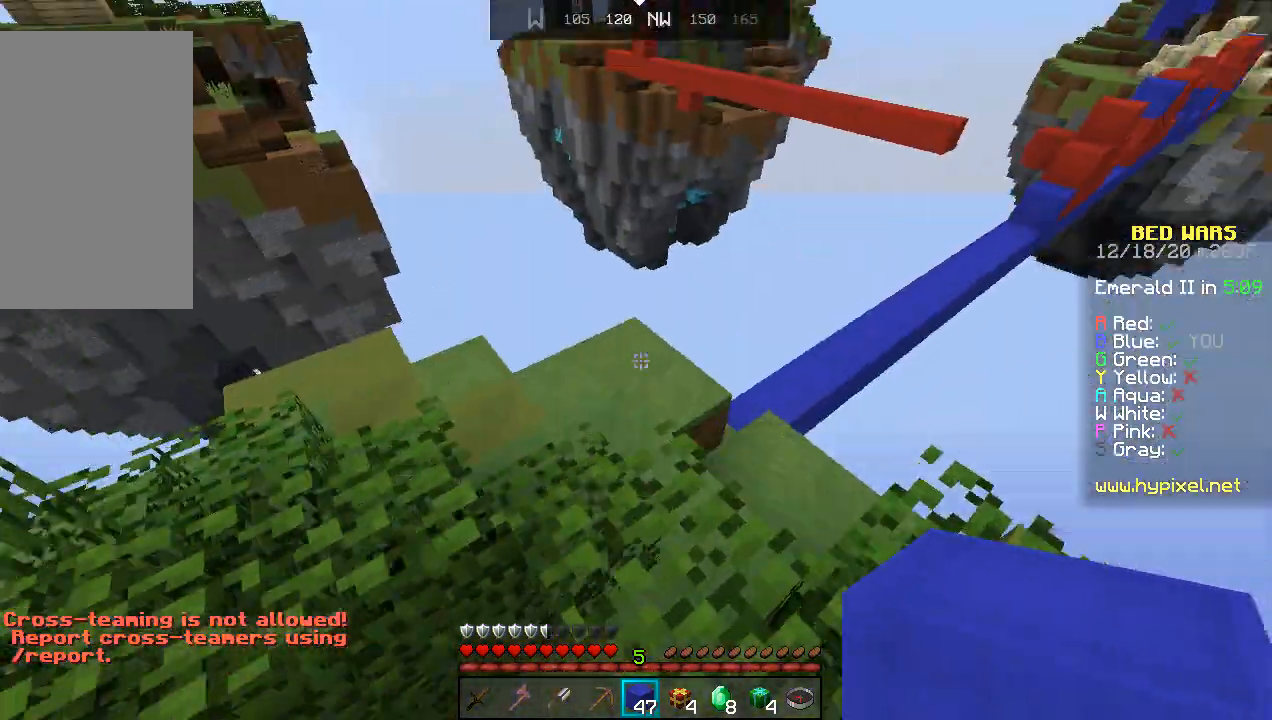
{"keys": ["space", "w"], "mouse": [], "events": [[200, "a", "up"], [333, "space", "down"]]}
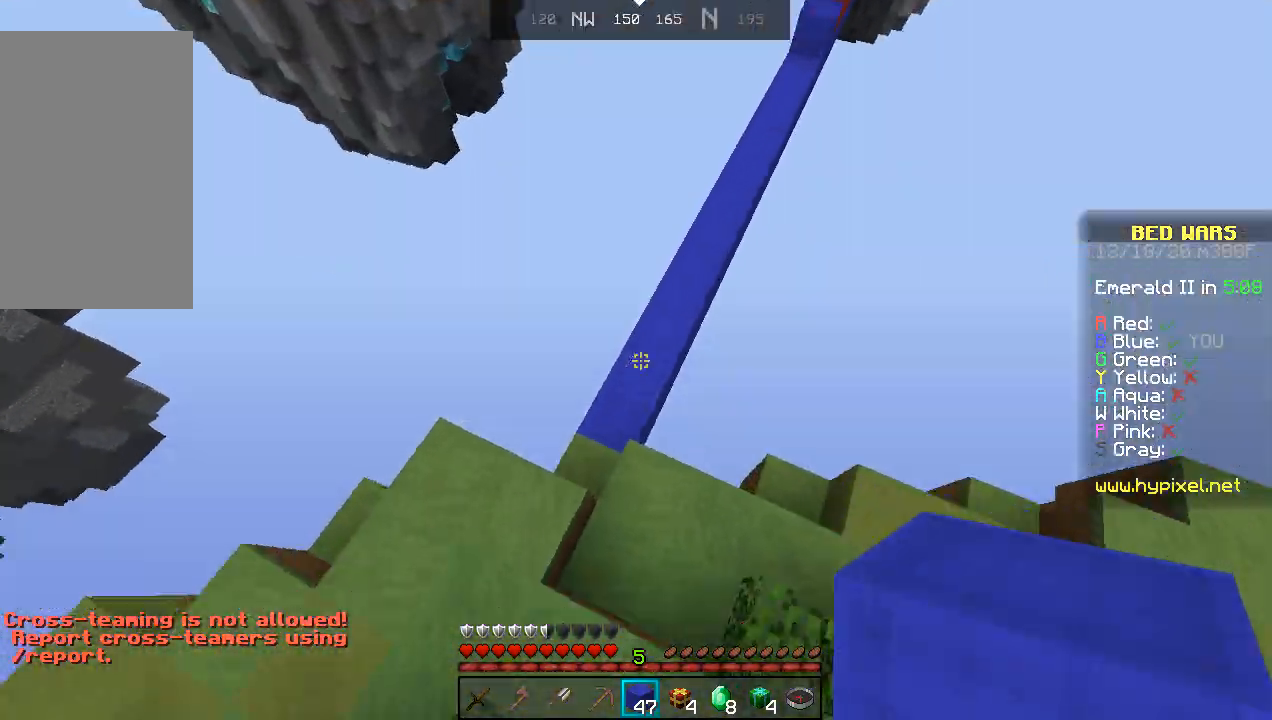
{"keys": ["w"], "mouse": ["right"], "events": [[100, "space", "up"], [267, "d", "down"], [433, "d", "up"], [467, "mouse_right", "down"]]}
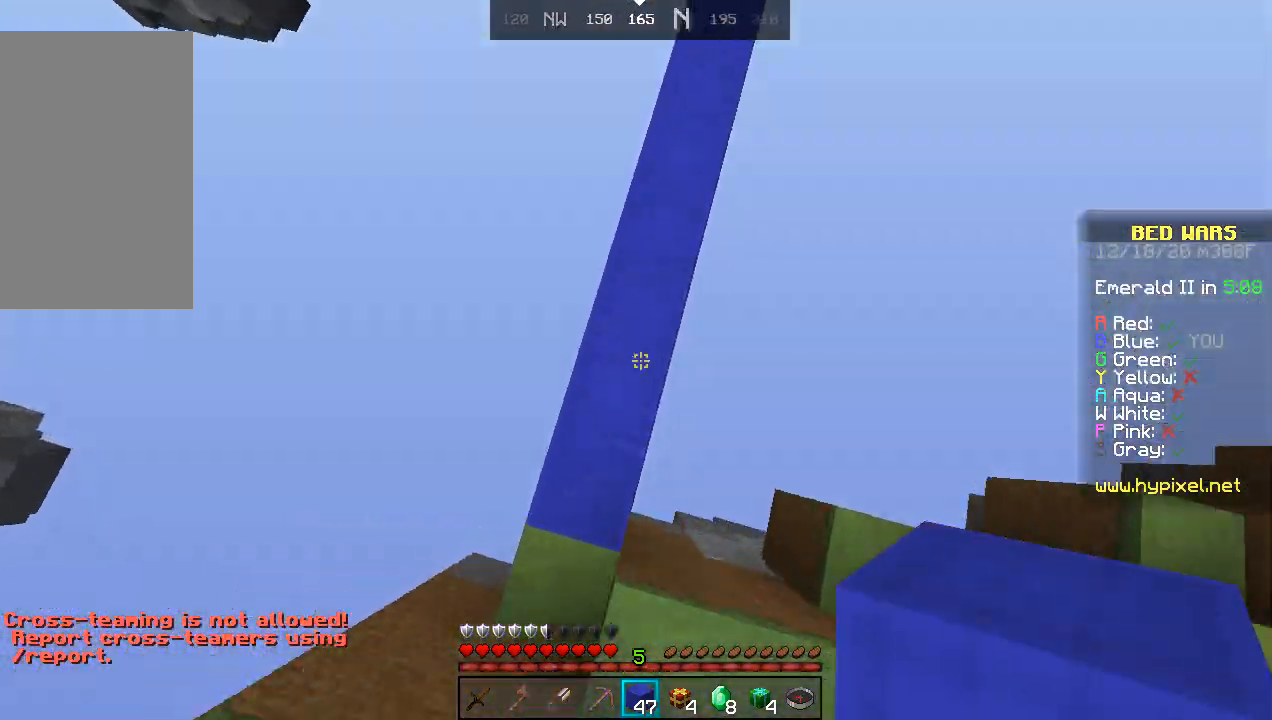
{"keys": ["space", "w"], "mouse": [], "events": [[100, "mouse_right", "up"], [167, "mouse_right", "down"], [233, "mouse_right", "up"], [467, "space", "down"]]}
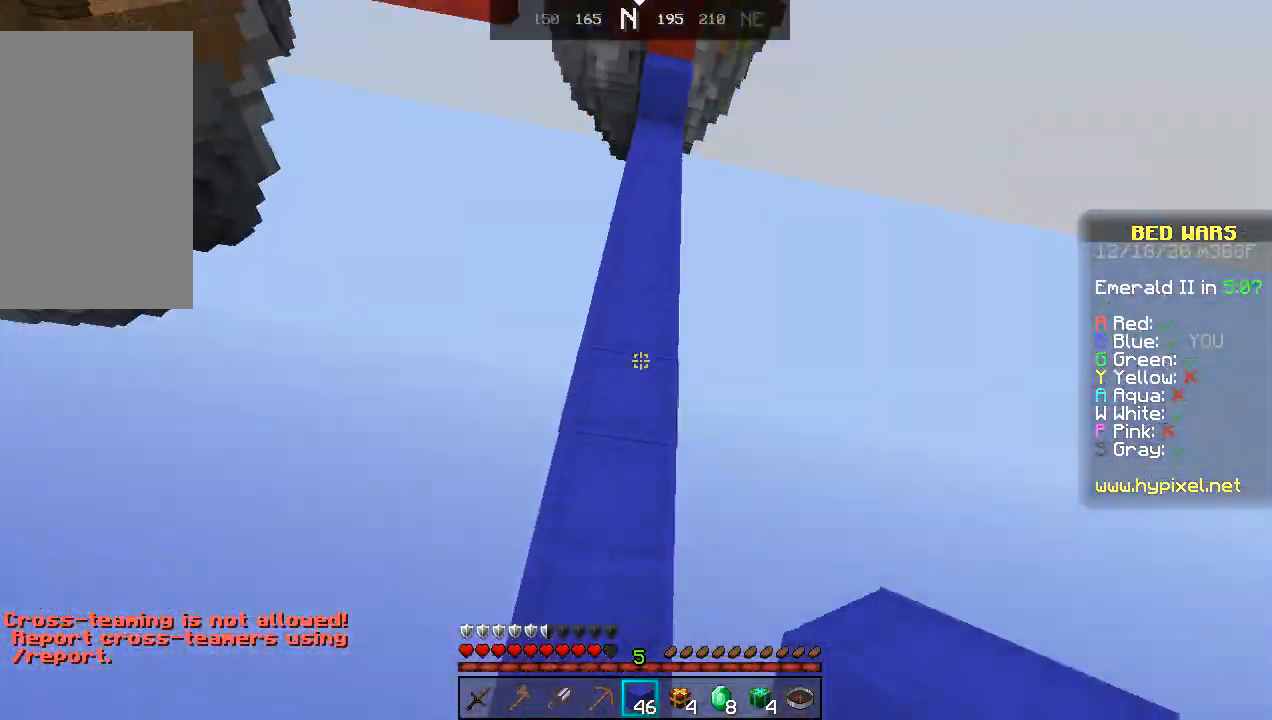
{"keys": ["space", "w"], "mouse": [], "events": [[200, "space", "up"], [467, "space", "down"]]}